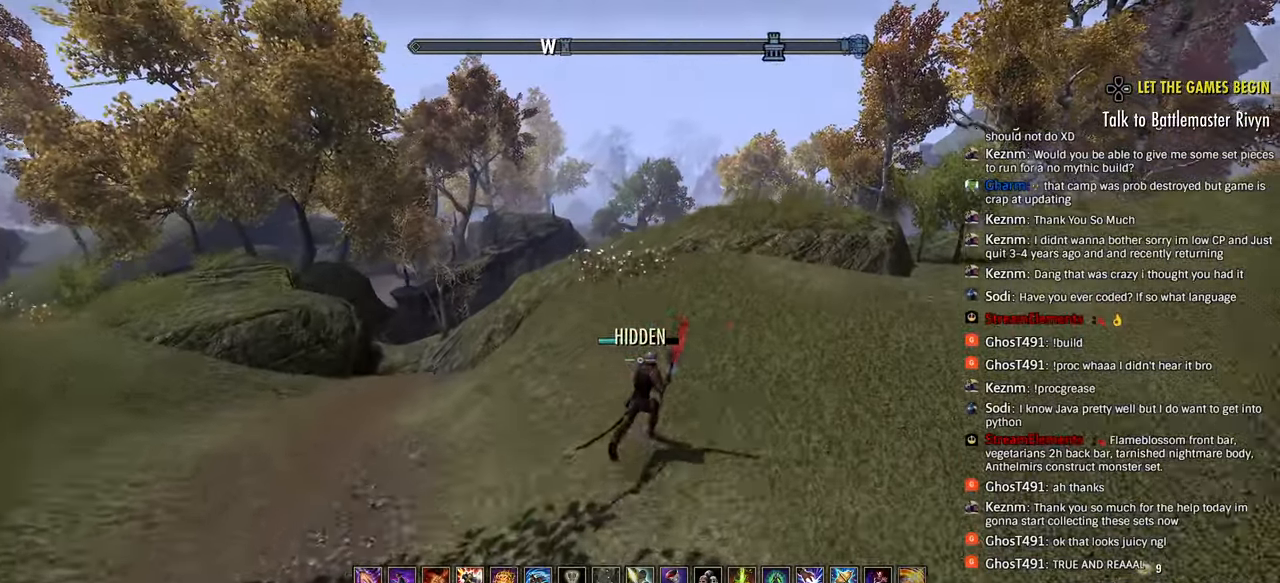
Gameplay with a controller (PlayStation layout); each line is a JSON object with the inputs held at the frame after it. "events" lists button and stick changes between this image and that frame as [ms after this image, input, new state], when the widget could be followed in between.
{"buttons": [], "left_stick": "up-right", "right_stick": "center", "events": []}
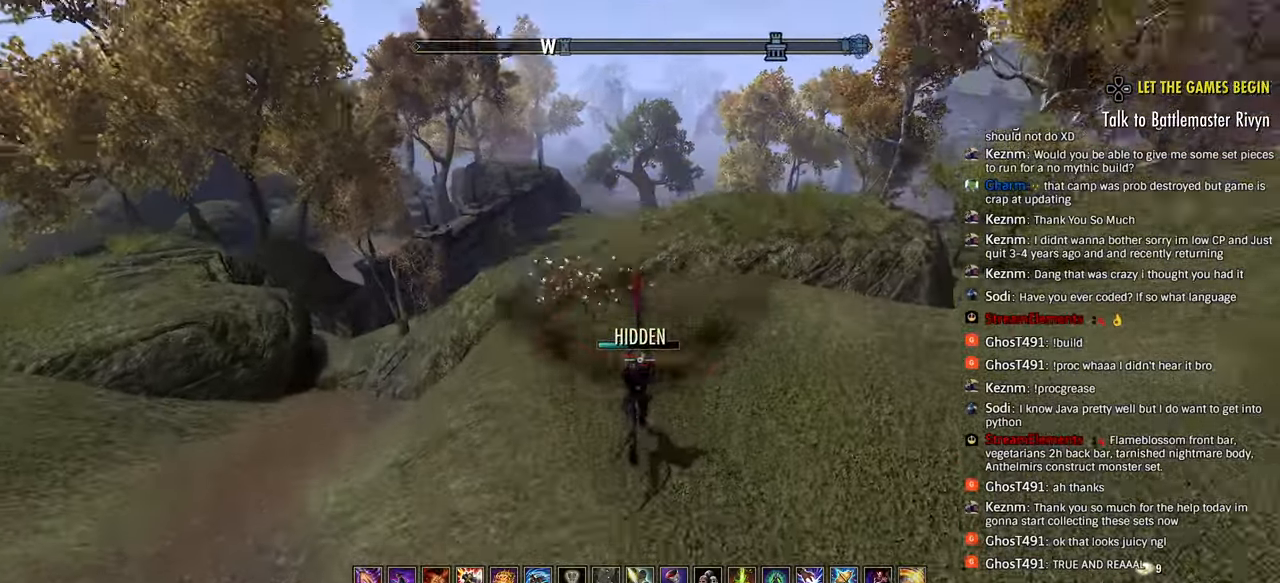
{"buttons": [], "left_stick": "up-right", "right_stick": "center", "events": []}
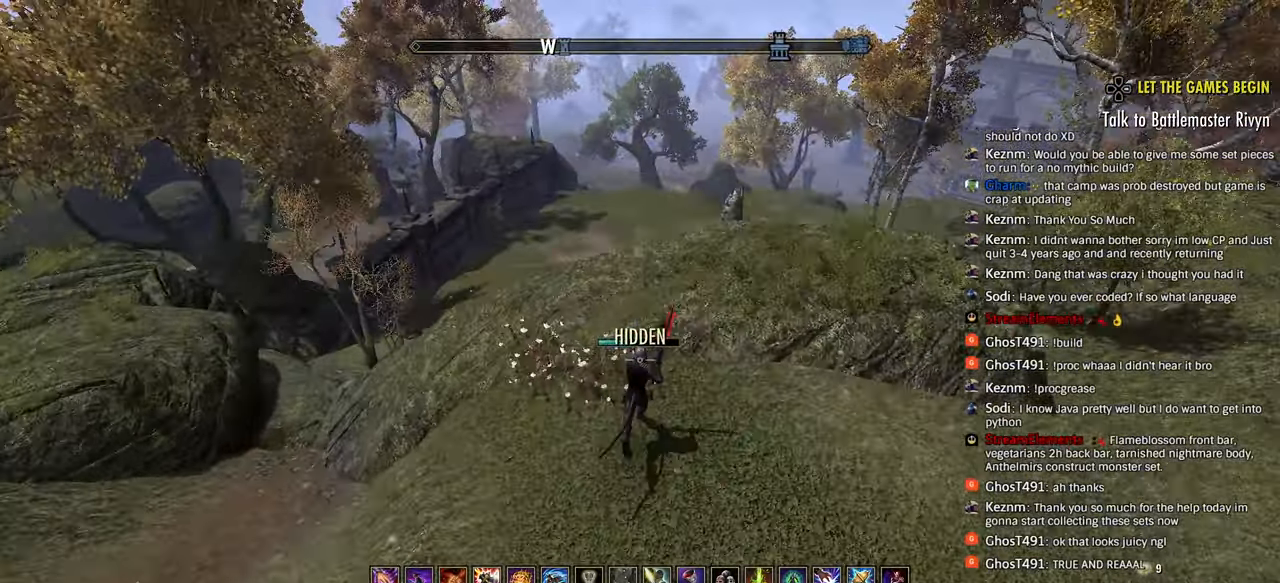
{"buttons": [], "left_stick": "up-right", "right_stick": "down", "events": [[50, "CIRCLE", "down"], [117, "CIRCLE", "up"], [333, "right_stick", "down"]]}
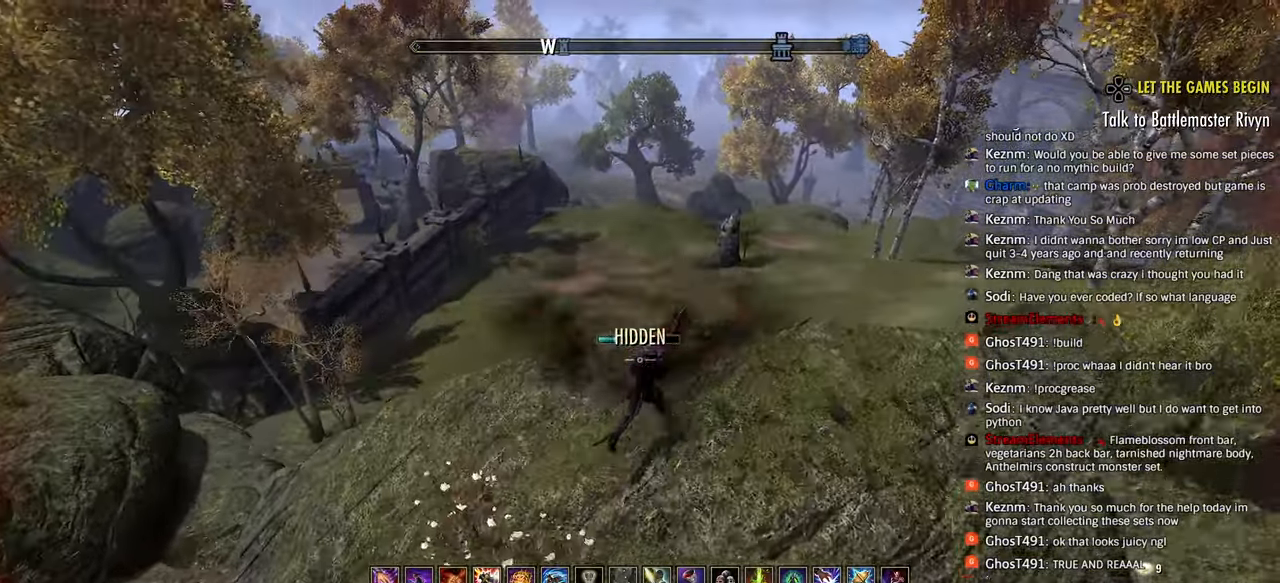
{"buttons": [], "left_stick": "up-right", "right_stick": "right", "events": [[267, "right_stick", "center"], [350, "right_stick", "down"], [417, "right_stick", "right"]]}
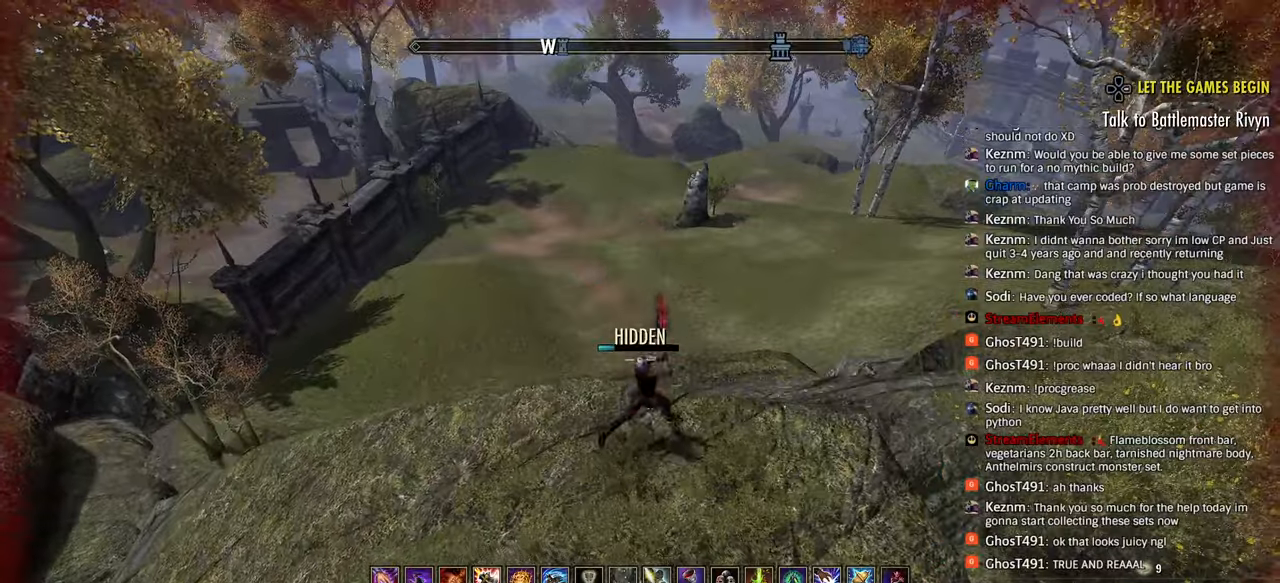
{"buttons": [], "left_stick": "center", "right_stick": "center", "events": [[17, "left_stick", "center"], [17, "right_stick", "center"], [200, "L1", "down"], [317, "L1", "up"]]}
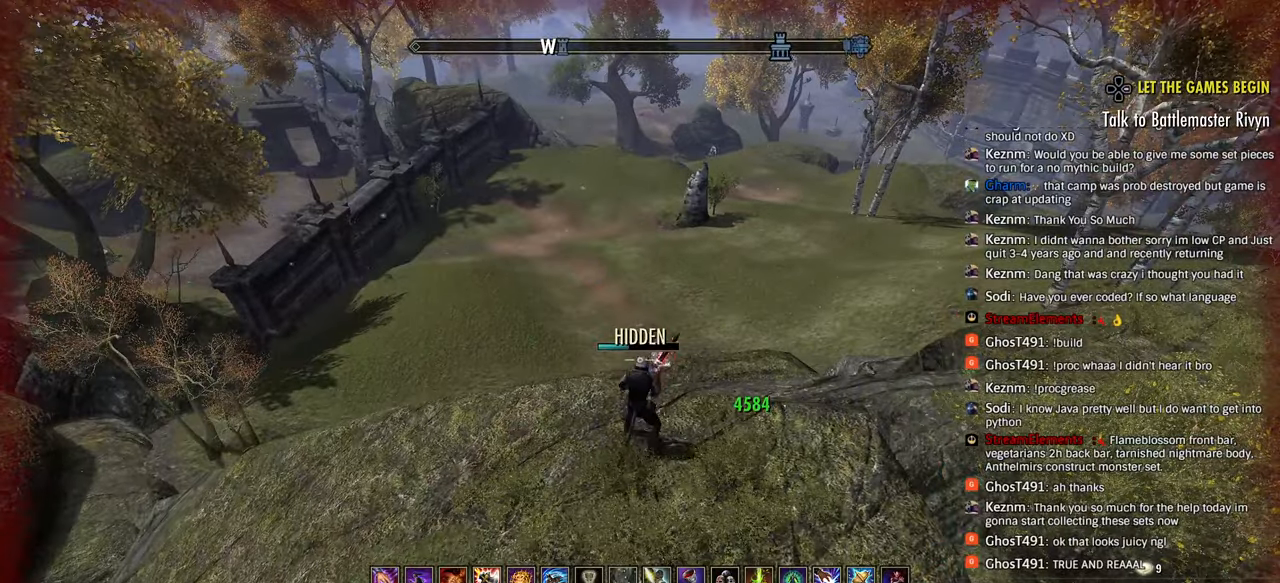
{"buttons": ["DPAD_DOWN"], "left_stick": "center", "right_stick": "center", "events": [[67, "left_stick", "up-right"], [217, "left_stick", "center"], [300, "DPAD_DOWN", "down"]]}
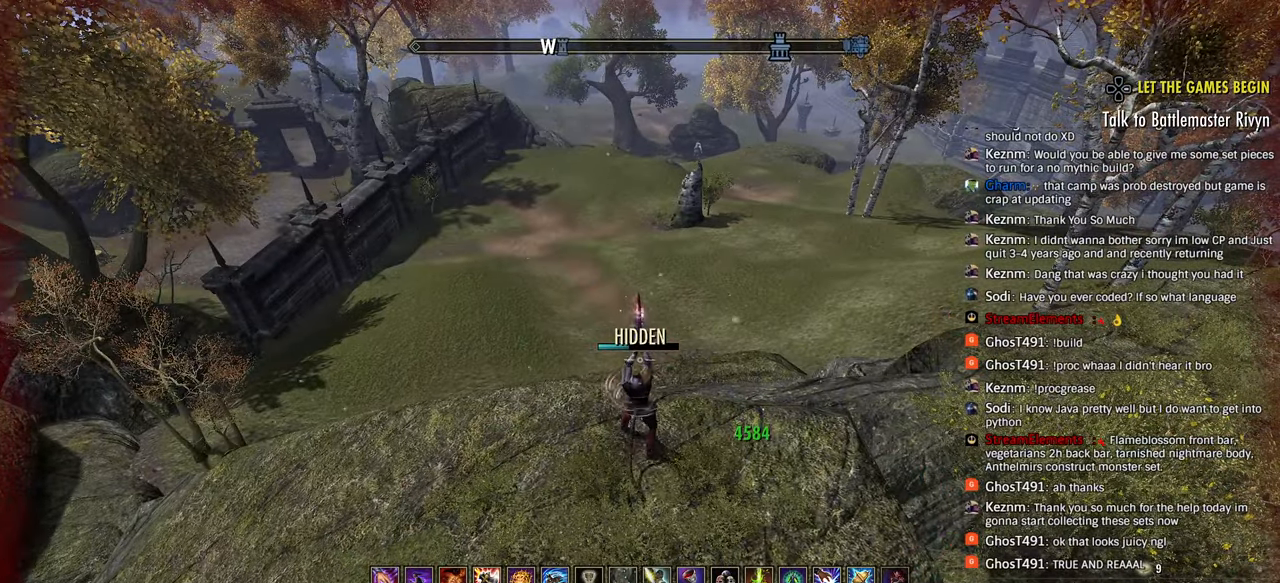
{"buttons": [], "left_stick": "center", "right_stick": "center", "events": [[150, "right_stick", "down"], [250, "right_stick", "center"], [283, "DPAD_DOWN", "up"]]}
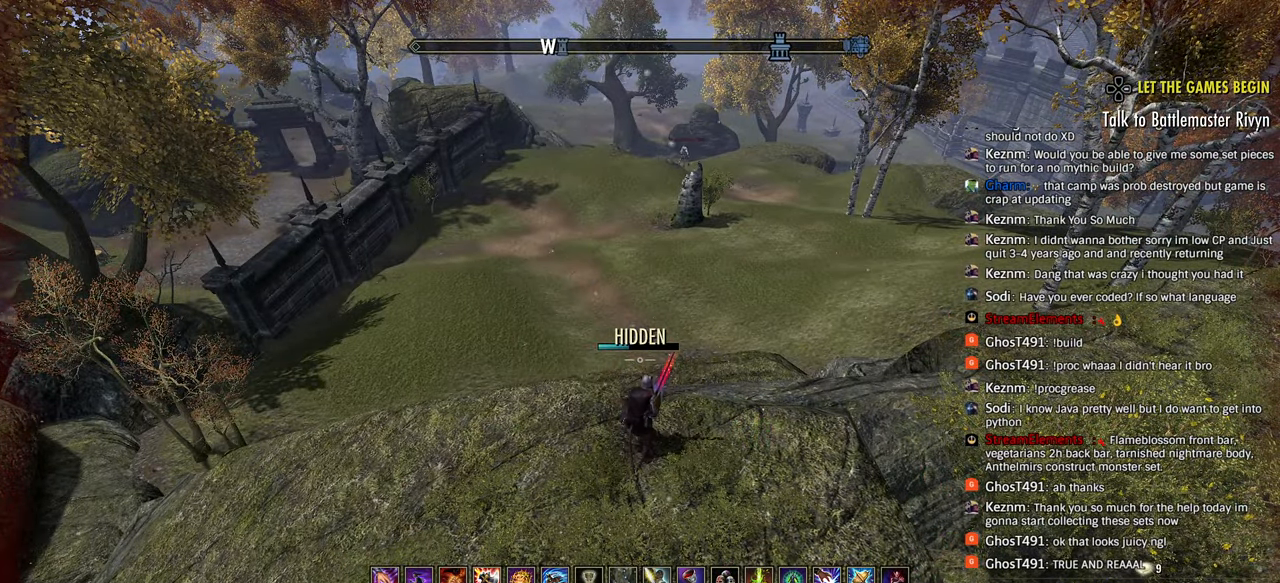
{"buttons": [], "left_stick": "left", "right_stick": "center", "events": [[133, "left_stick", "left"], [267, "right_stick", "up-right"], [317, "R1", "down"], [383, "right_stick", "center"], [400, "R1", "up"]]}
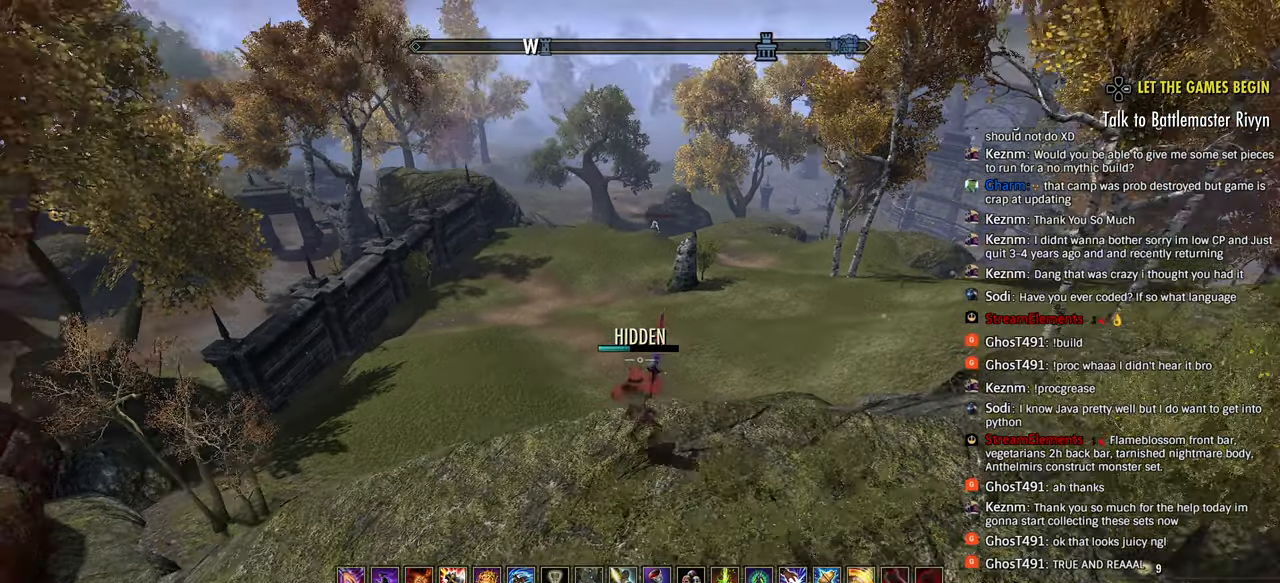
{"buttons": [], "left_stick": "left", "right_stick": "center", "events": []}
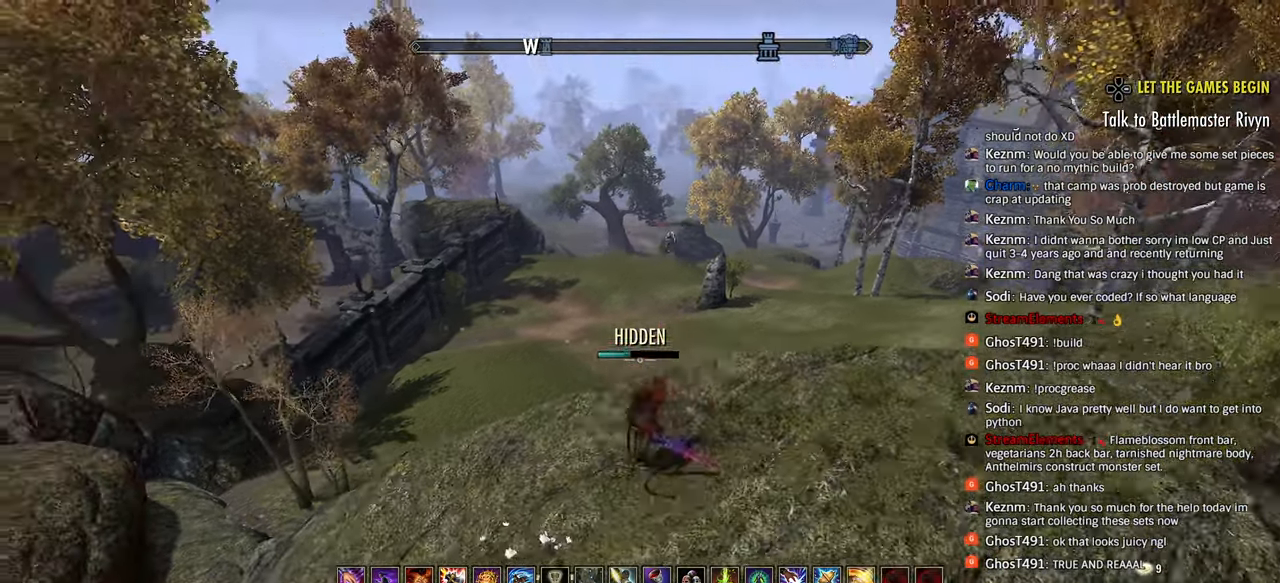
{"buttons": [], "left_stick": "left", "right_stick": "center", "events": [[200, "right_stick", "right"], [400, "right_stick", "center"]]}
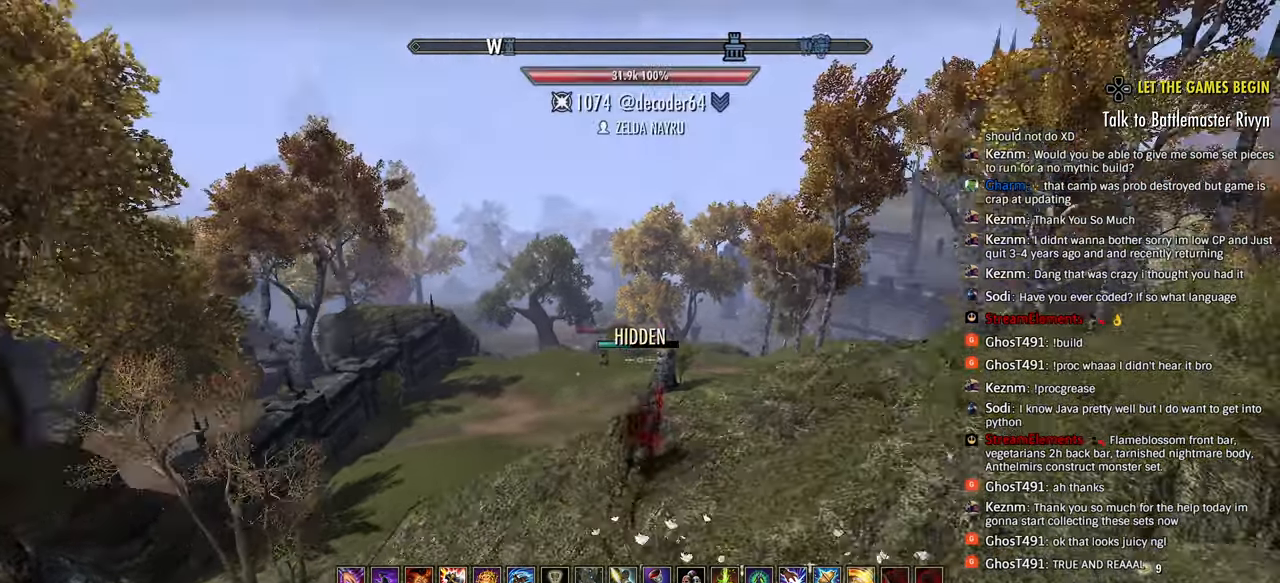
{"buttons": [], "left_stick": "down-left", "right_stick": "right", "events": [[250, "R1", "down"], [267, "left_stick", "down-left"], [317, "R1", "up"], [417, "right_stick", "right"]]}
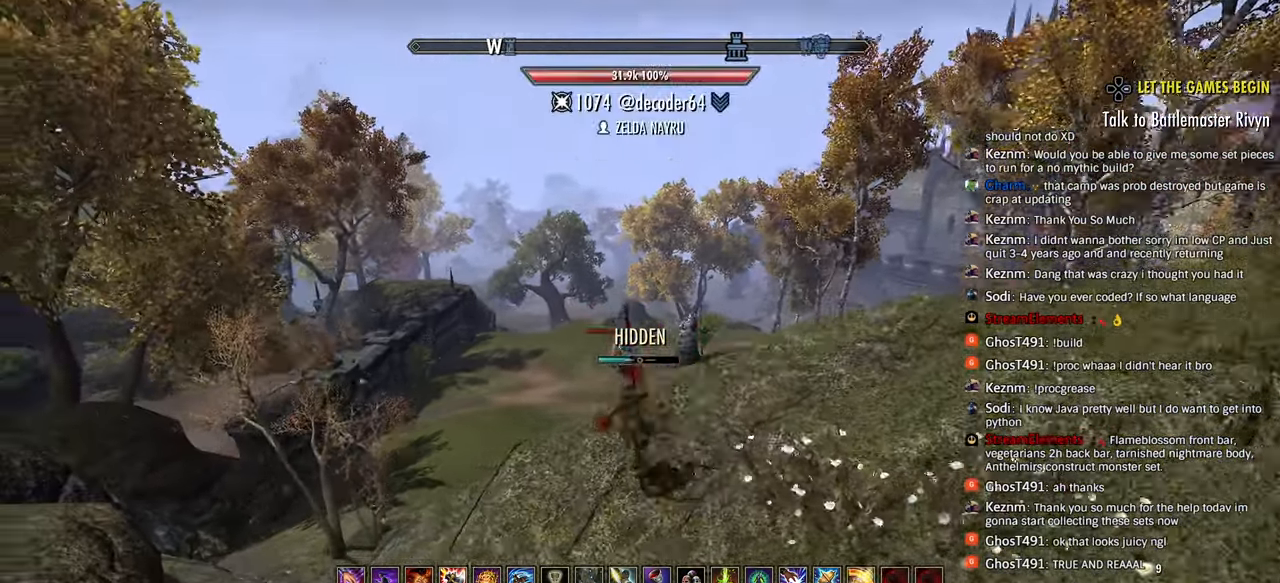
{"buttons": [], "left_stick": "down-left", "right_stick": "center", "events": [[17, "right_stick", "center"], [150, "L3", "down"], [267, "L3", "up"]]}
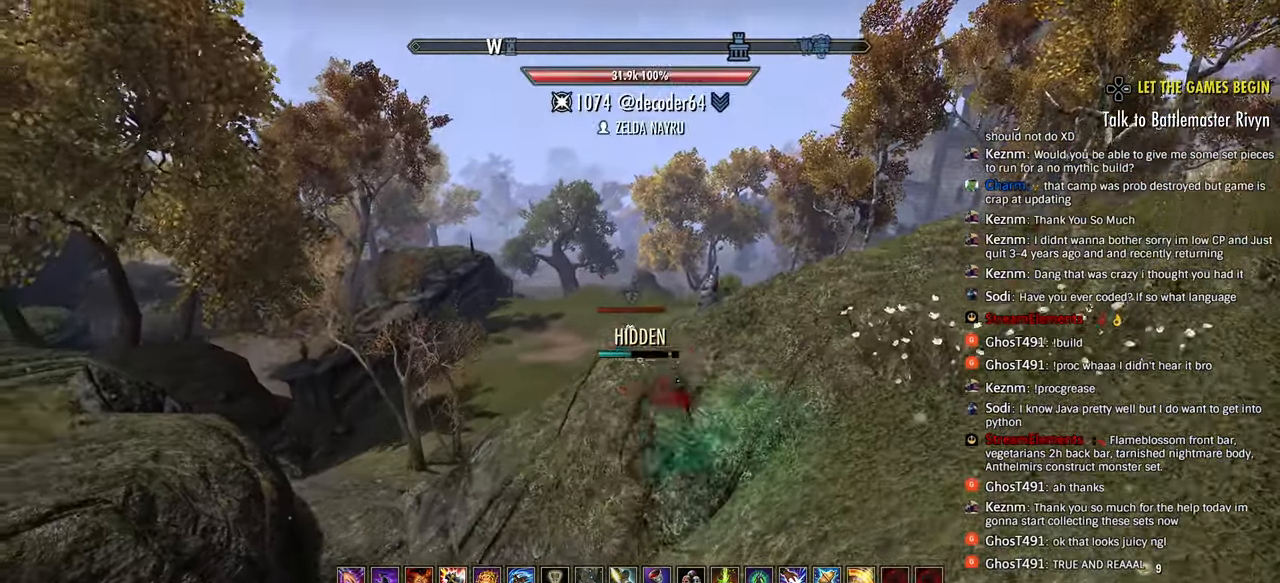
{"buttons": [], "left_stick": "down-left", "right_stick": "center", "events": []}
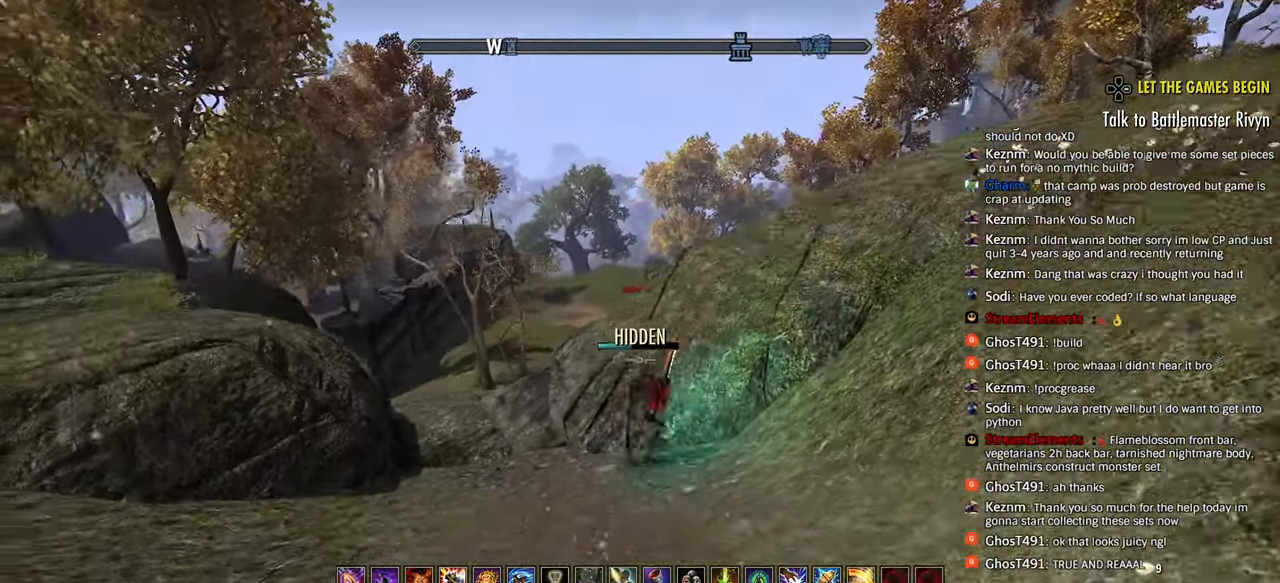
{"buttons": [], "left_stick": "down-left", "right_stick": "center", "events": [[133, "L3", "down"], [250, "L3", "up"], [400, "R1", "down"], [450, "R1", "up"]]}
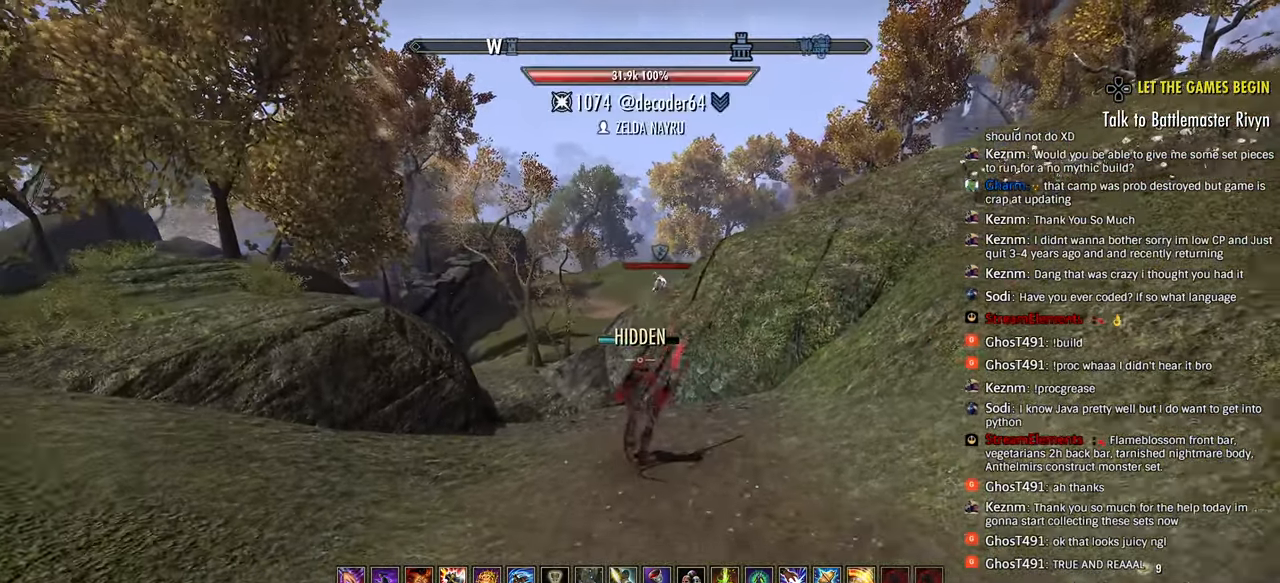
{"buttons": [], "left_stick": "down-left", "right_stick": "center", "events": [[33, "R1", "down"], [83, "R1", "up"], [317, "L3", "down"], [433, "L3", "up"]]}
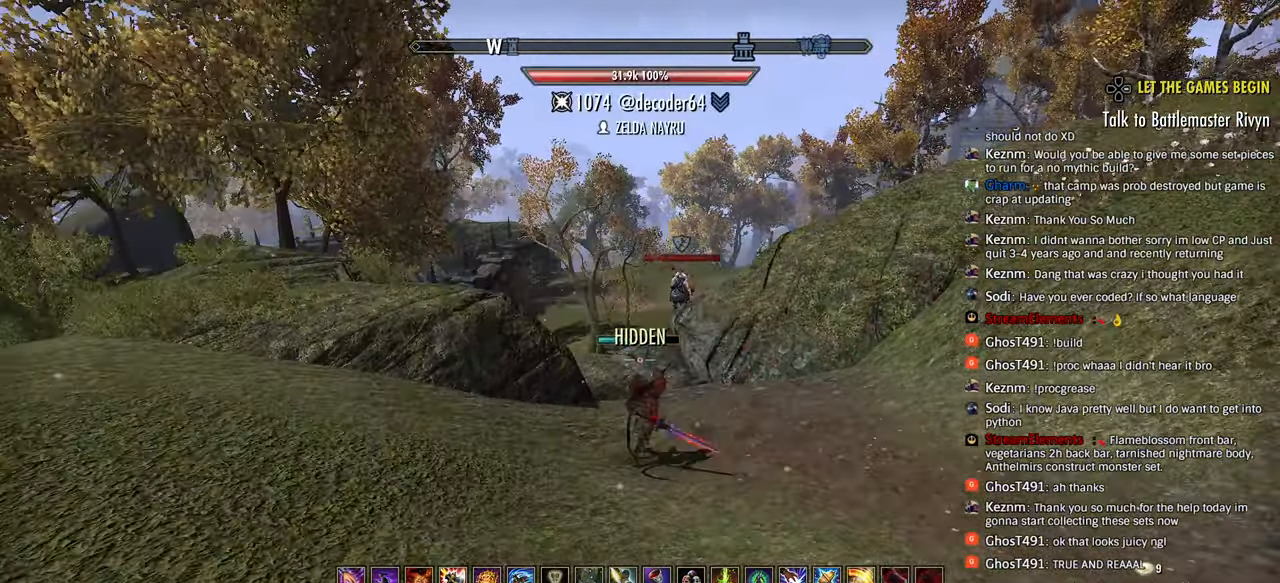
{"buttons": ["R2"], "left_stick": "down-left", "right_stick": "center", "events": [[67, "left_stick", "center"], [167, "left_stick", "up"], [300, "R2", "down"], [350, "left_stick", "left"], [400, "left_stick", "down-left"]]}
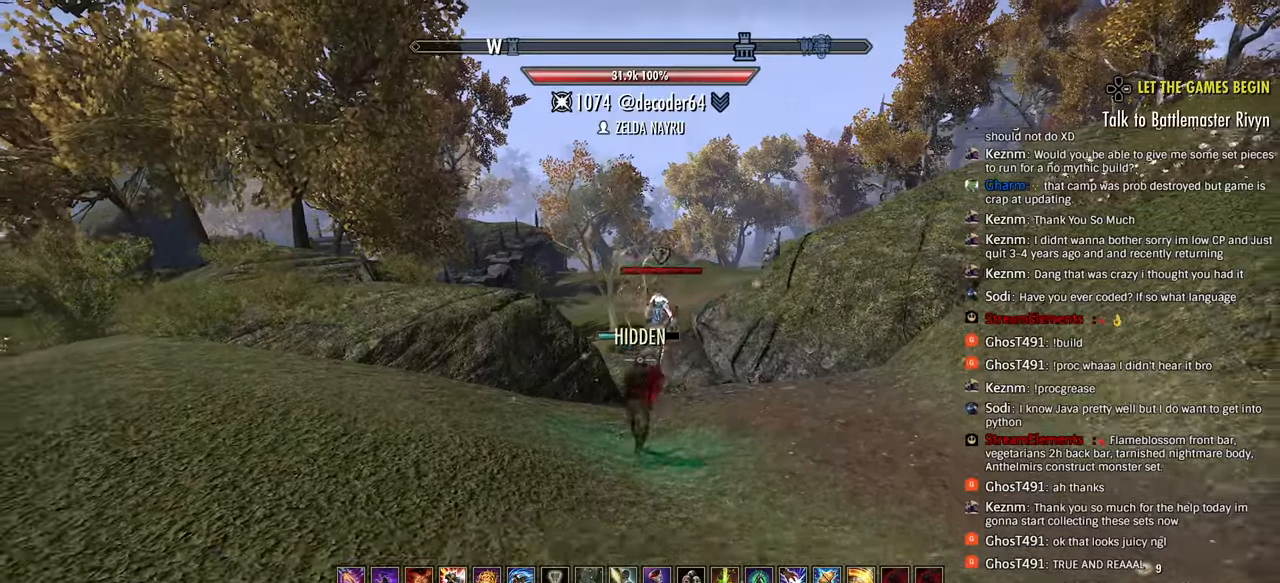
{"buttons": ["R2"], "left_stick": "down-left", "right_stick": "center", "events": []}
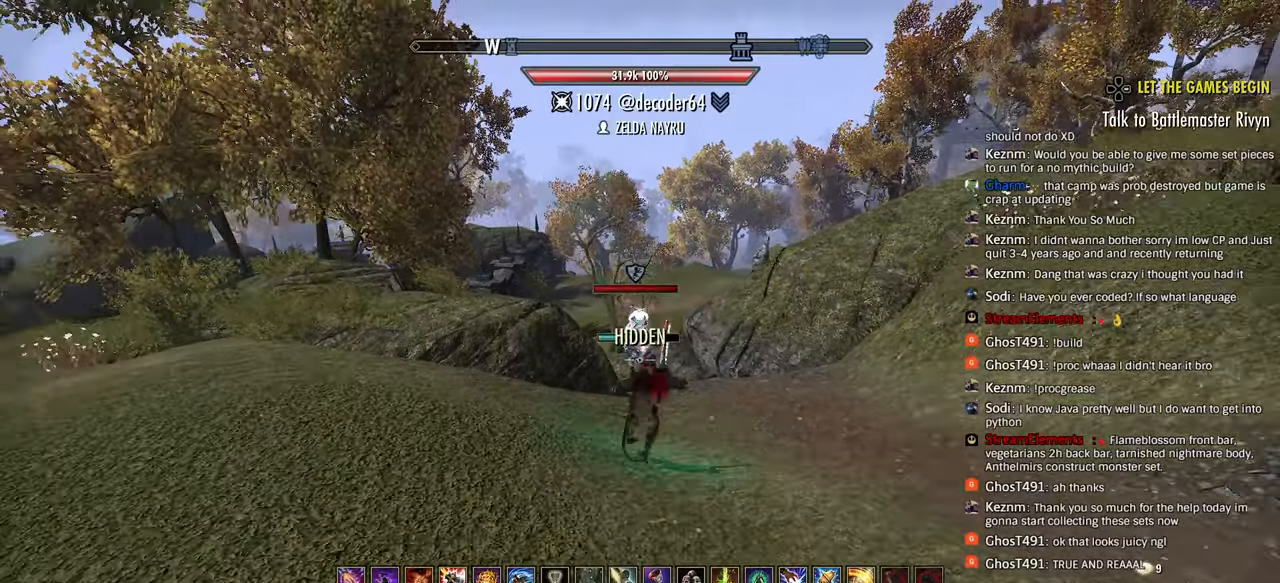
{"buttons": ["R2"], "left_stick": "down-left", "right_stick": "right", "events": [[450, "right_stick", "right"]]}
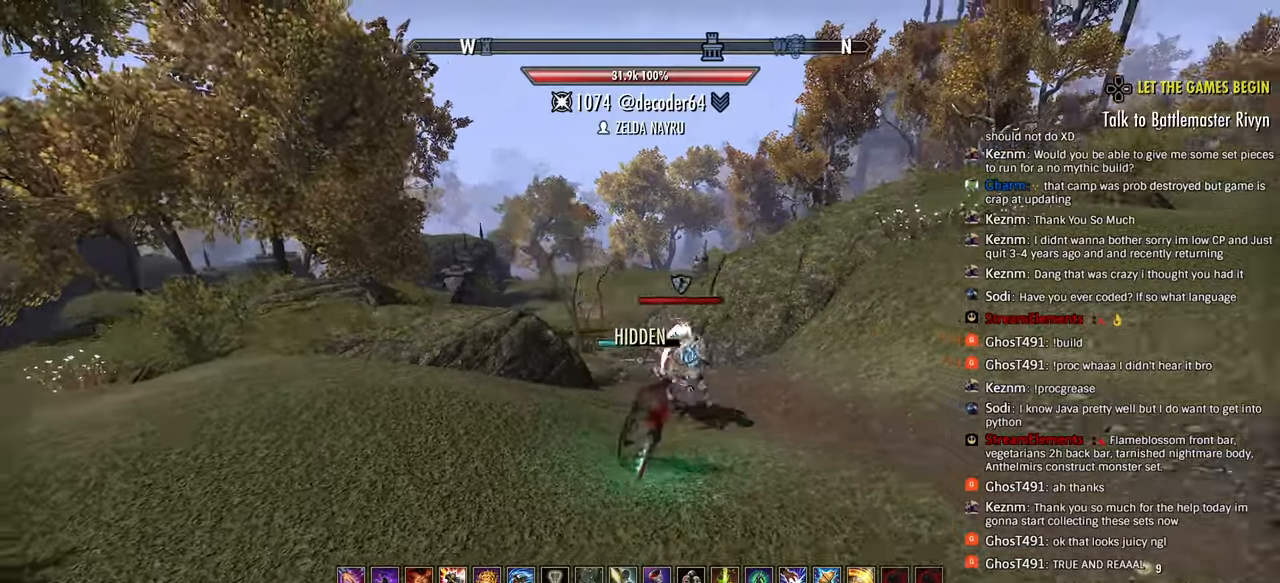
{"buttons": ["R1"], "left_stick": "right", "right_stick": "right", "events": [[167, "left_stick", "down"], [300, "left_stick", "right"], [317, "R2", "up"], [383, "R1", "down"], [417, "R1", "up"], [483, "R1", "down"]]}
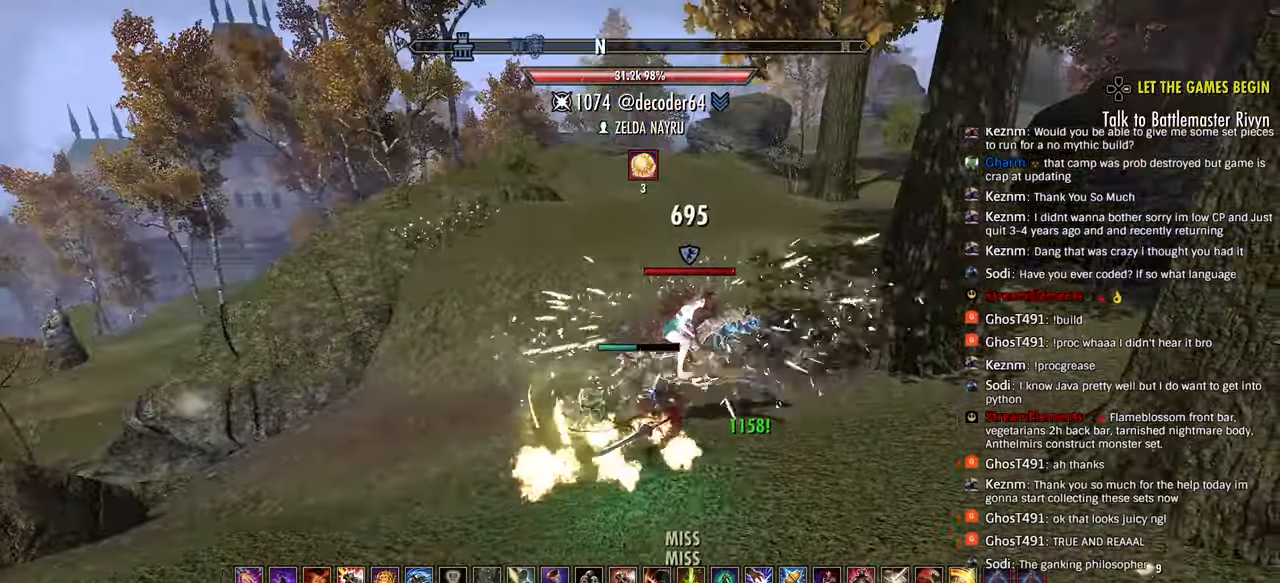
{"buttons": [], "left_stick": "up-right", "right_stick": "right", "events": [[50, "R1", "up"], [117, "R1", "down"], [117, "right_stick", "up-right"], [150, "R1", "up"], [200, "R1", "down"], [250, "R1", "up"], [300, "R1", "down"], [350, "L2", "down"], [350, "left_stick", "up"], [383, "R1", "up"], [417, "R1", "down"], [450, "left_stick", "up-right"], [467, "L2", "up"], [467, "right_stick", "right"], [500, "R1", "up"]]}
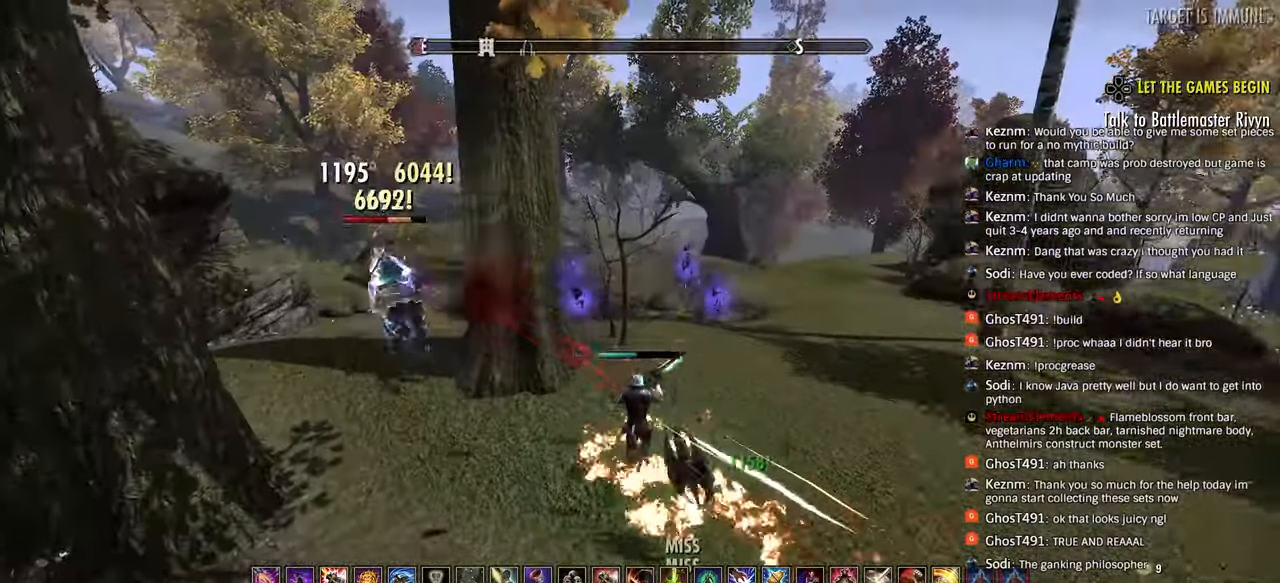
{"buttons": ["R2"], "left_stick": "up-left", "right_stick": "right"}
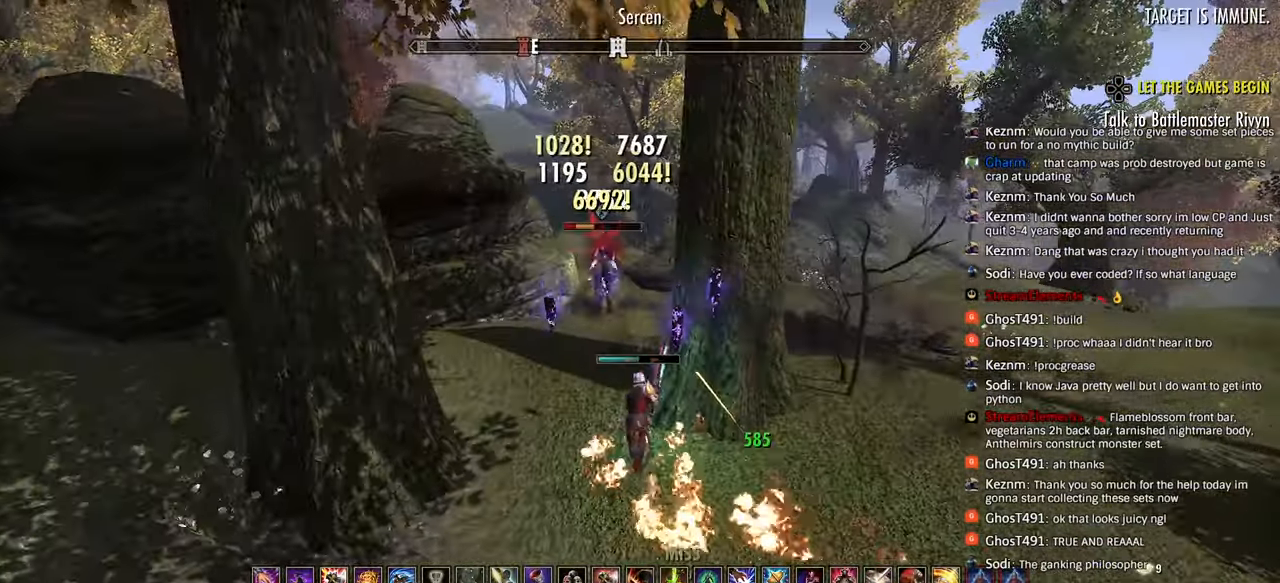
{"buttons": ["L2", "R2"], "left_stick": "up", "right_stick": "center"}
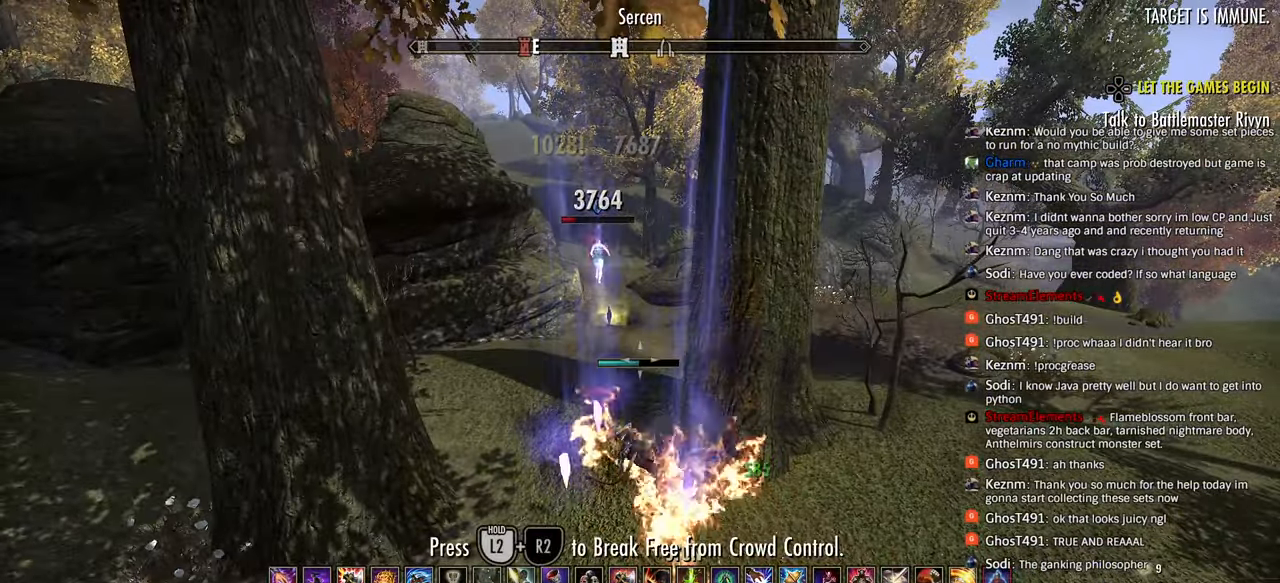
{"buttons": ["CROSS"], "left_stick": "up-left", "right_stick": "center", "events": [[33, "CROSS", "down"], [100, "R2", "up"], [133, "CROSS", "up"], [150, "CROSS", "down"], [150, "R2", "down"], [233, "CROSS", "up"], [300, "CROSS", "down"], [383, "CROSS", "up"], [433, "R2", "up"], [433, "left_stick", "up-left"], [450, "L2", "up"], [467, "CROSS", "down"]]}
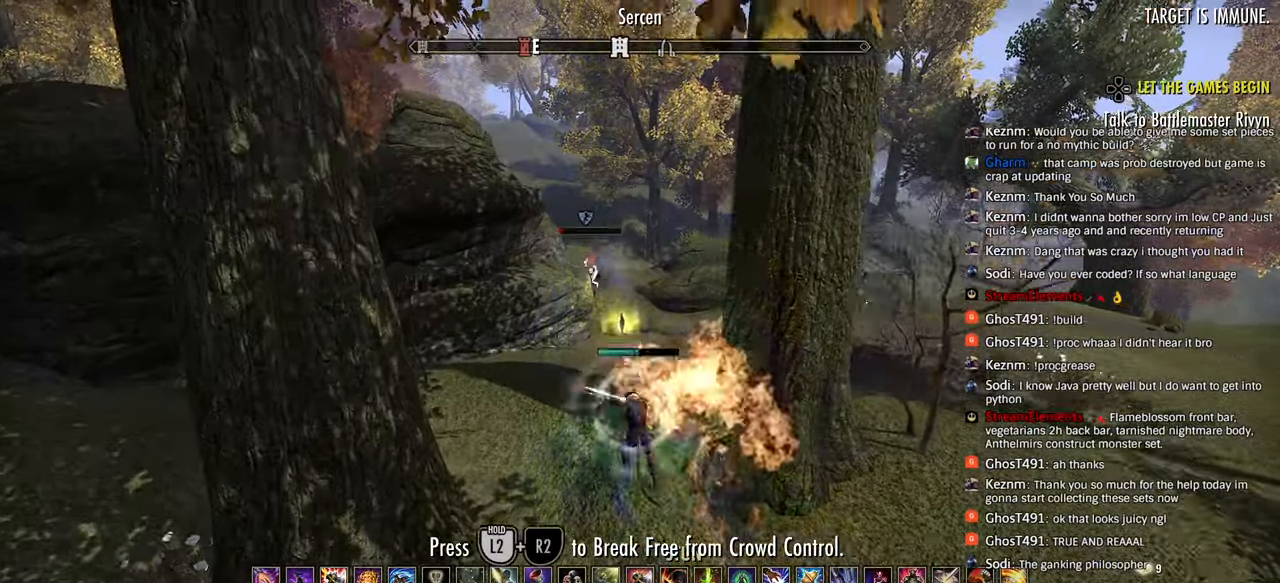
{"buttons": ["L3"], "left_stick": "up-left", "right_stick": "center", "events": [[33, "CROSS", "up"], [450, "L3", "down"]]}
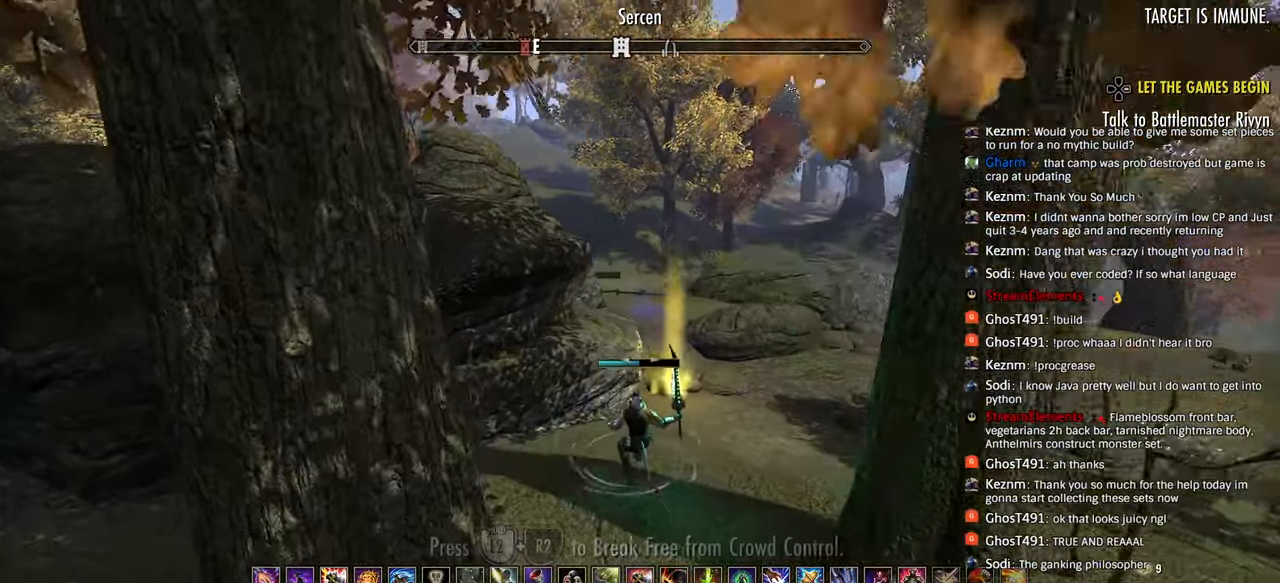
{"buttons": [], "left_stick": "up-left", "right_stick": "center"}
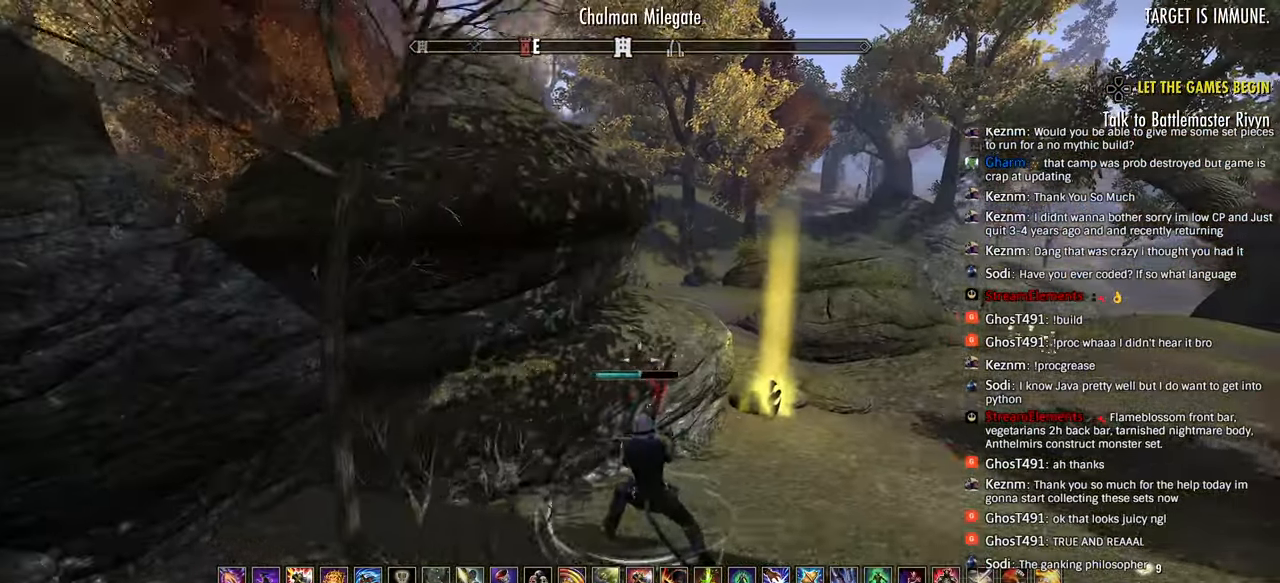
{"buttons": [], "left_stick": "left", "right_stick": "center", "events": [[133, "right_stick", "right"], [183, "left_stick", "left"], [267, "right_stick", "center"]]}
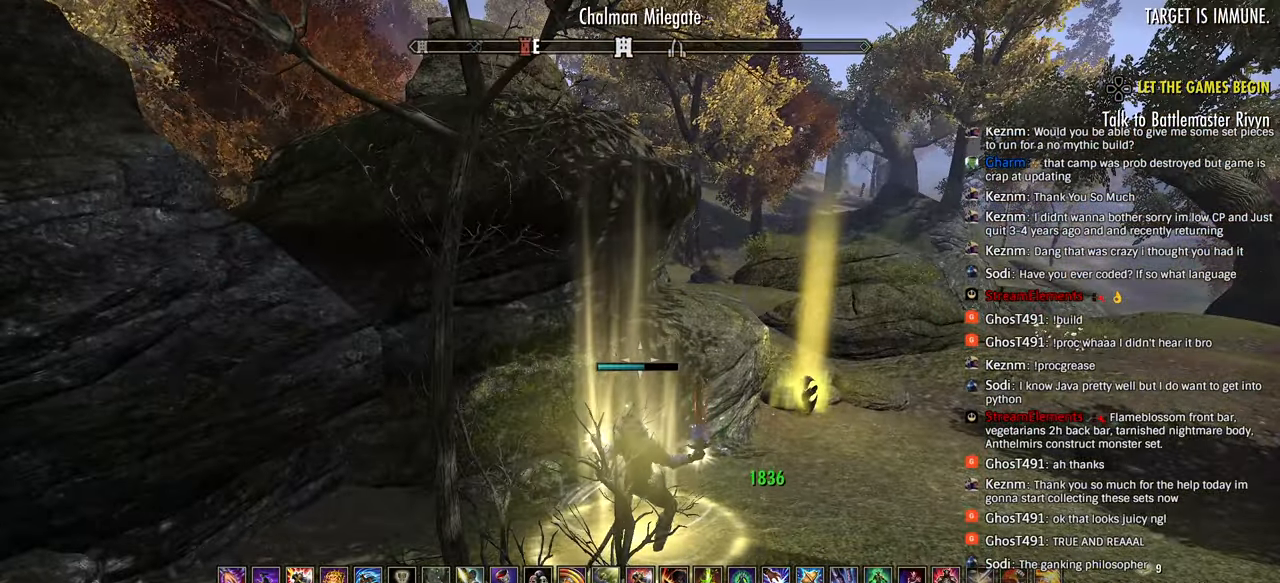
{"buttons": ["R1"], "left_stick": "center", "right_stick": "center", "events": [[50, "R3", "down"], [67, "left_stick", "center"], [167, "R3", "up"], [467, "R1", "down"]]}
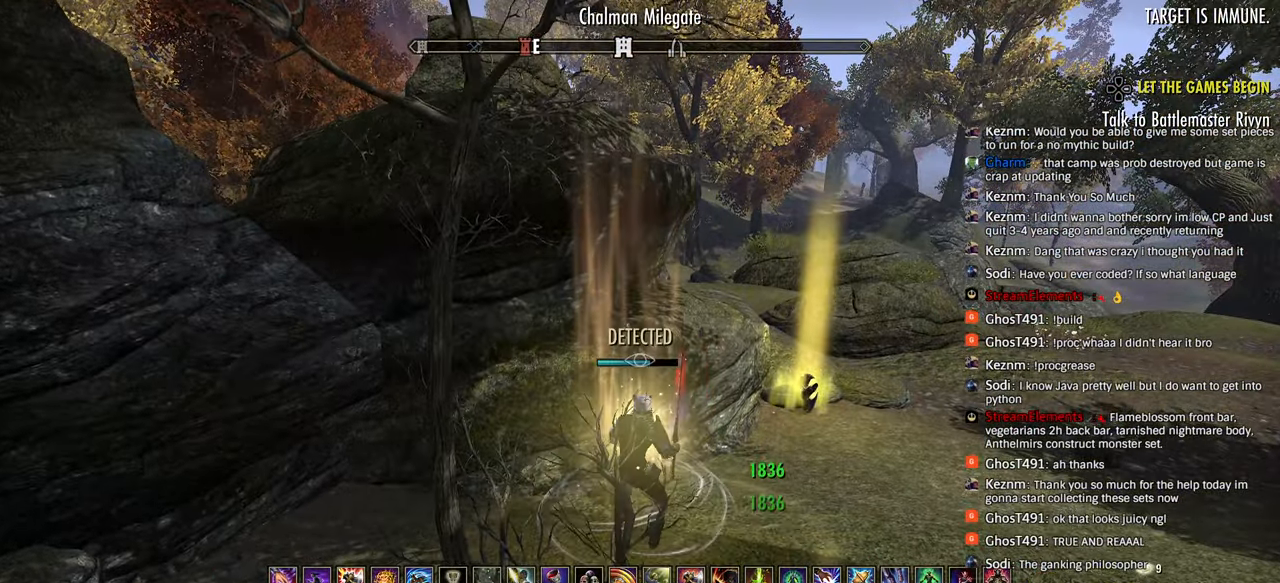
{"buttons": [], "left_stick": "center", "right_stick": "center", "events": [[33, "left_stick", "left"], [50, "R1", "up"], [167, "left_stick", "center"]]}
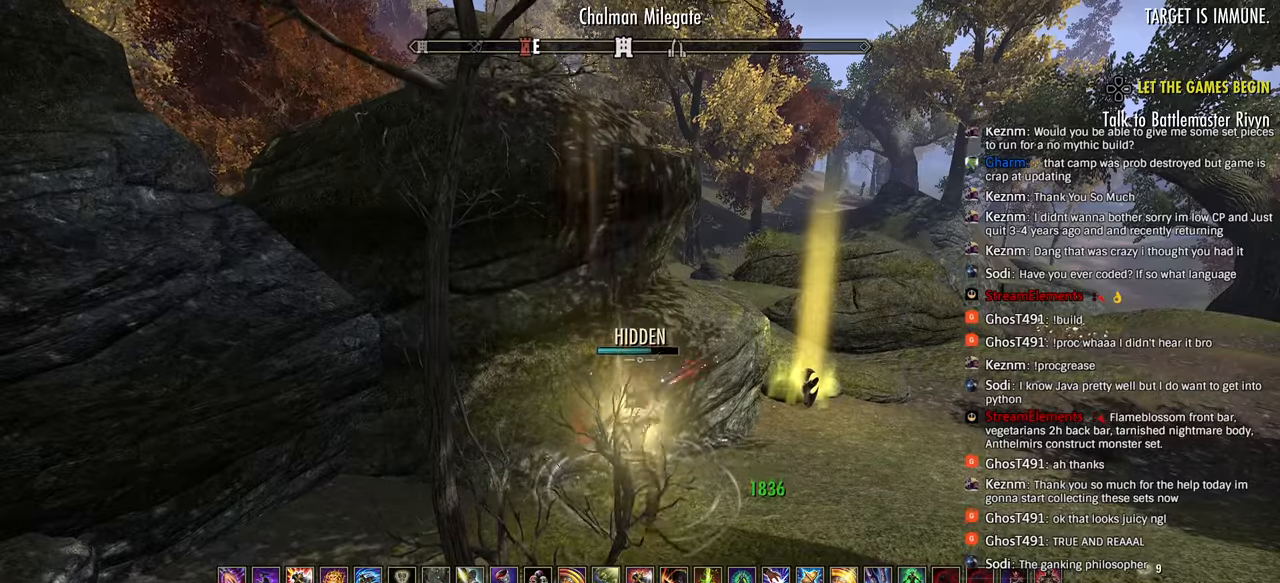
{"buttons": [], "left_stick": "center", "right_stick": "center", "events": [[300, "L1", "down"], [450, "L1", "up"]]}
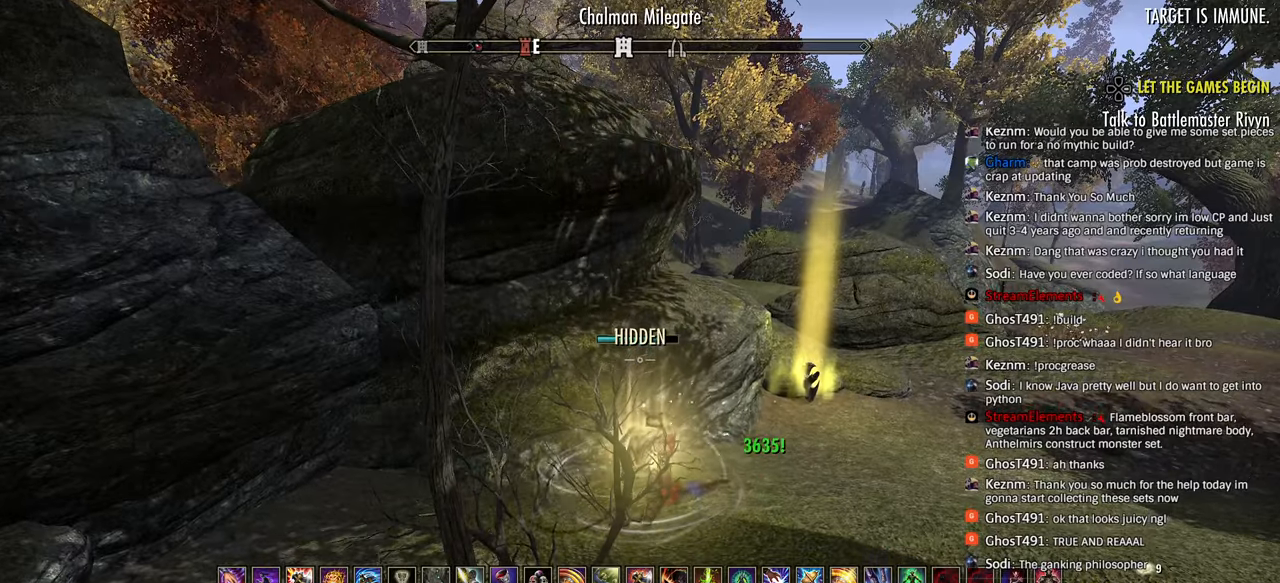
{"buttons": [], "left_stick": "center", "right_stick": "center", "events": []}
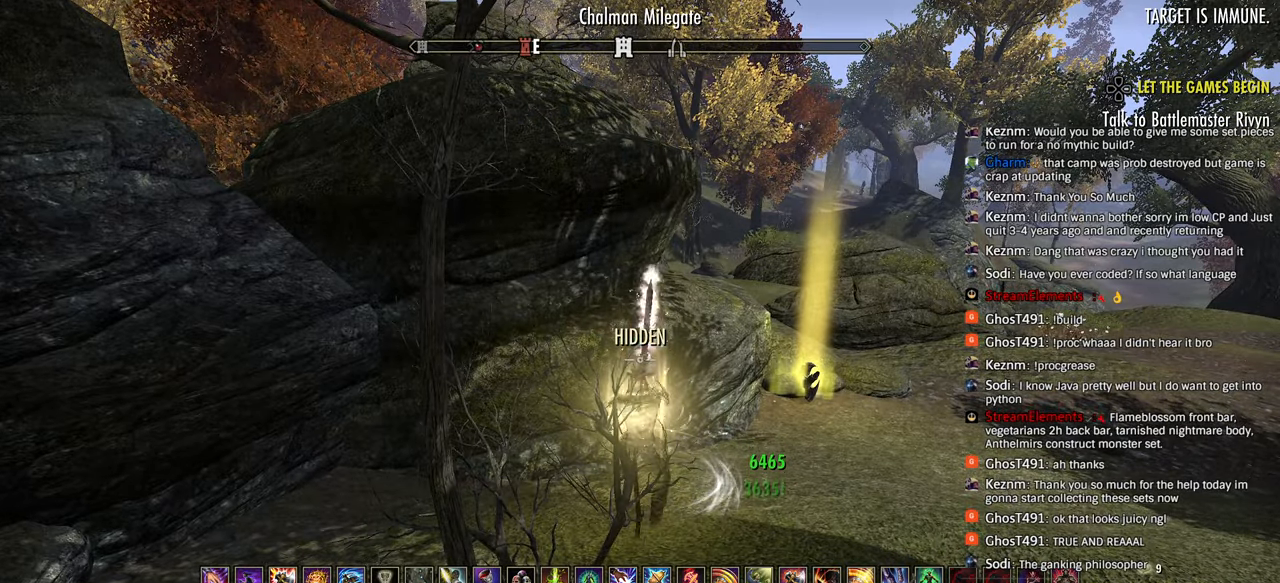
{"buttons": [], "left_stick": "up-right", "right_stick": "center", "events": [[317, "left_stick", "up-right"]]}